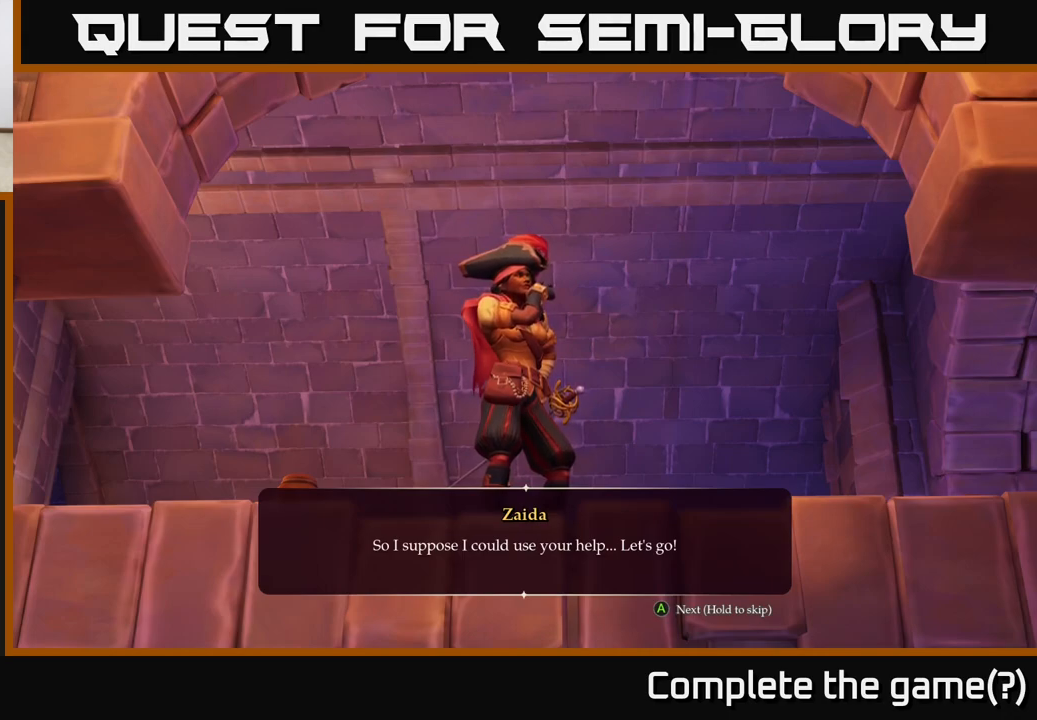
Gameplay with a controller (Xbox layout); each line is a JSON object with the inputs held at the frame after it. "events" lists button and stick changes between this image and that frame as [ms after this image, input, new state], when the widget could be followed in between.
{"buttons": ["A"], "left_stick": "center", "right_stick": "center", "events": [[333, "A", "down"]]}
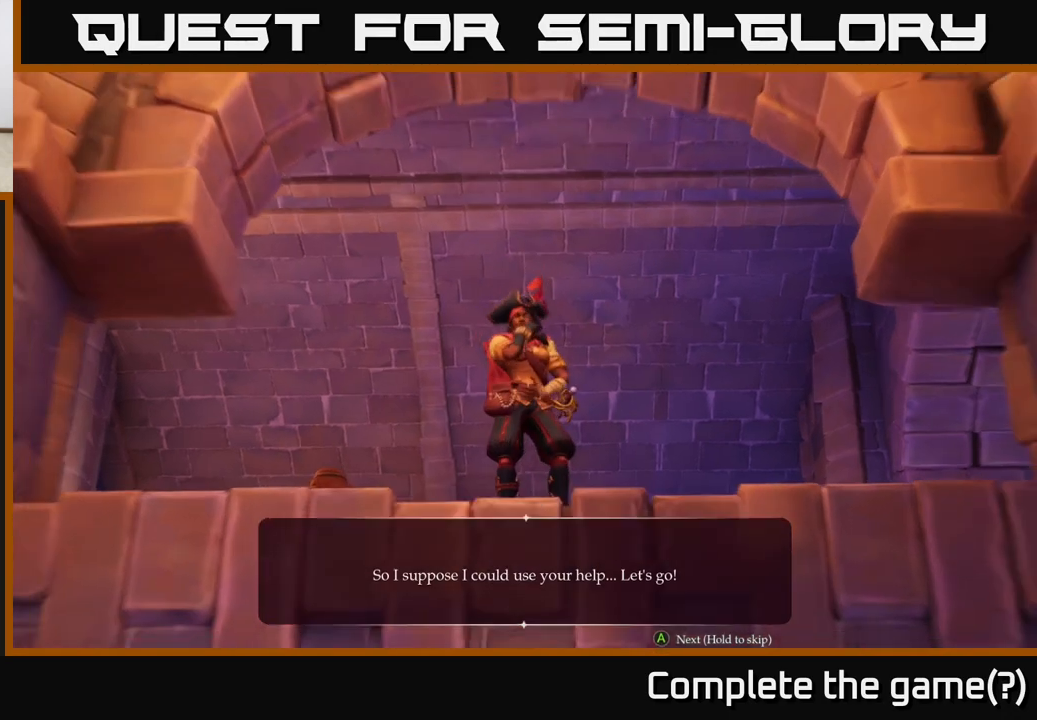
{"buttons": [], "left_stick": "up", "right_stick": "center", "events": [[17, "A", "up"], [417, "left_stick", "up"]]}
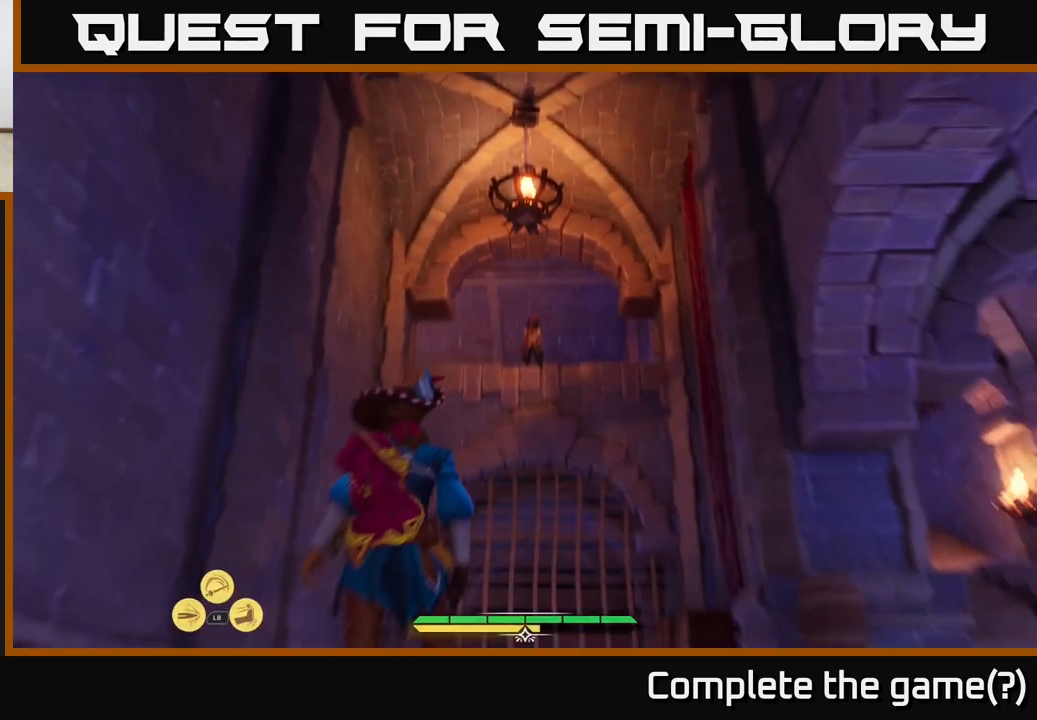
{"buttons": ["L2"], "left_stick": "up-right", "right_stick": "center", "events": [[67, "right_stick", "down"], [83, "left_stick", "up-right"], [350, "right_stick", "right"], [367, "L2", "down"], [400, "right_stick", "center"]]}
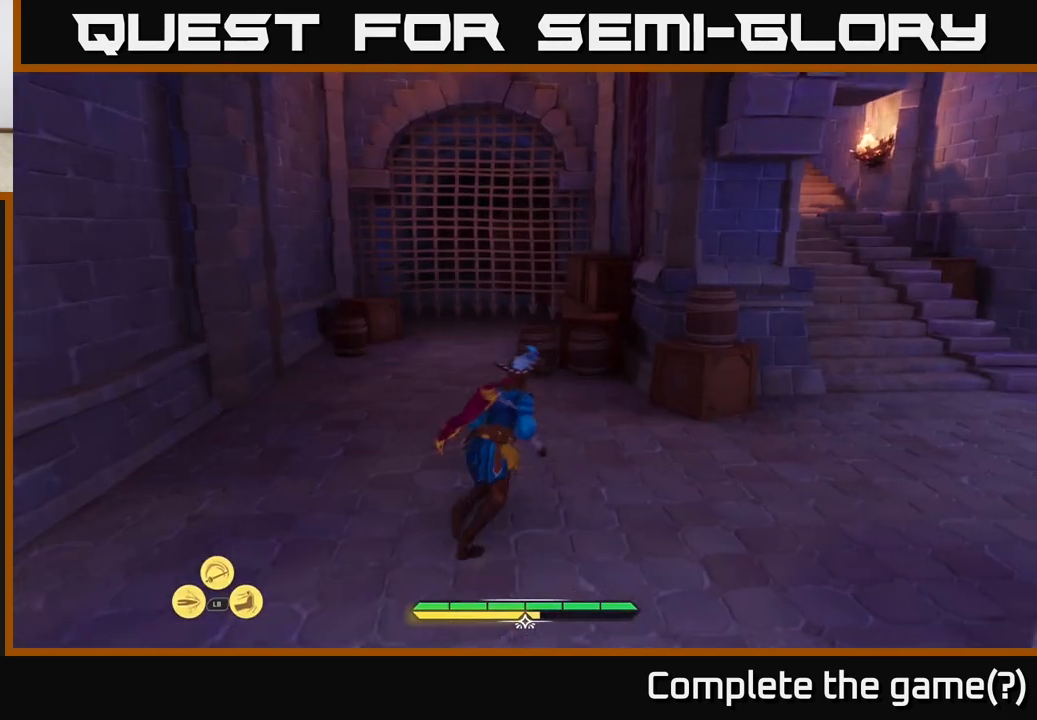
{"buttons": ["L2"], "left_stick": "up", "right_stick": "right", "events": [[133, "right_stick", "up-right"], [333, "right_stick", "right"], [467, "left_stick", "up"]]}
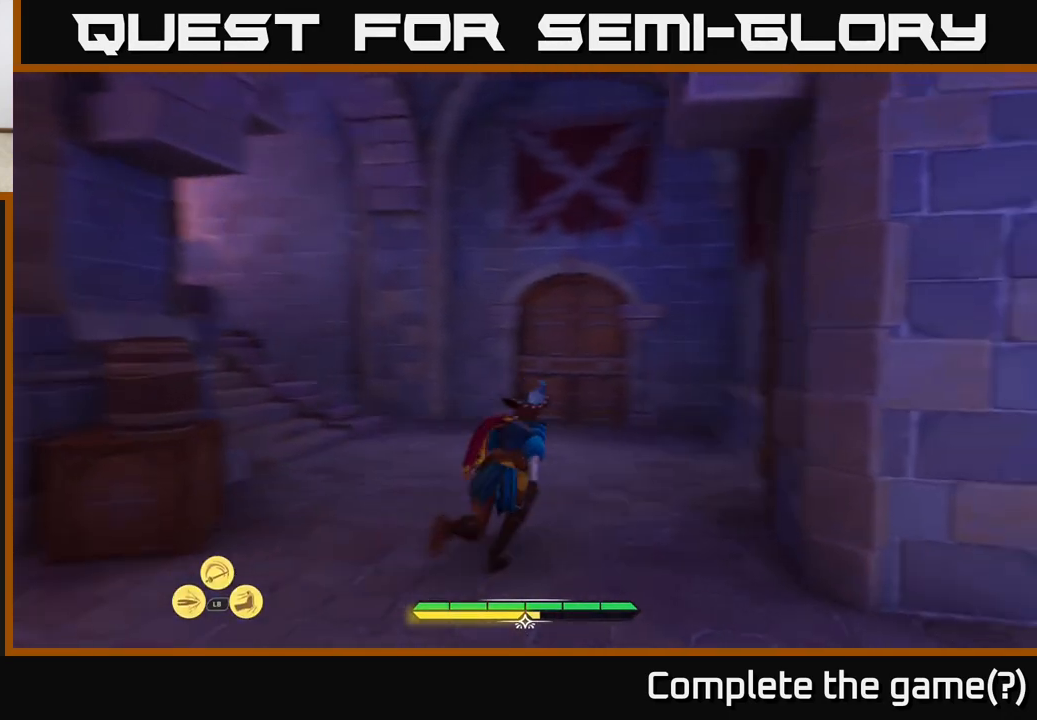
{"buttons": ["L2"], "left_stick": "up-left", "right_stick": "left", "events": [[17, "left_stick", "up-left"], [67, "right_stick", "center"], [367, "right_stick", "left"]]}
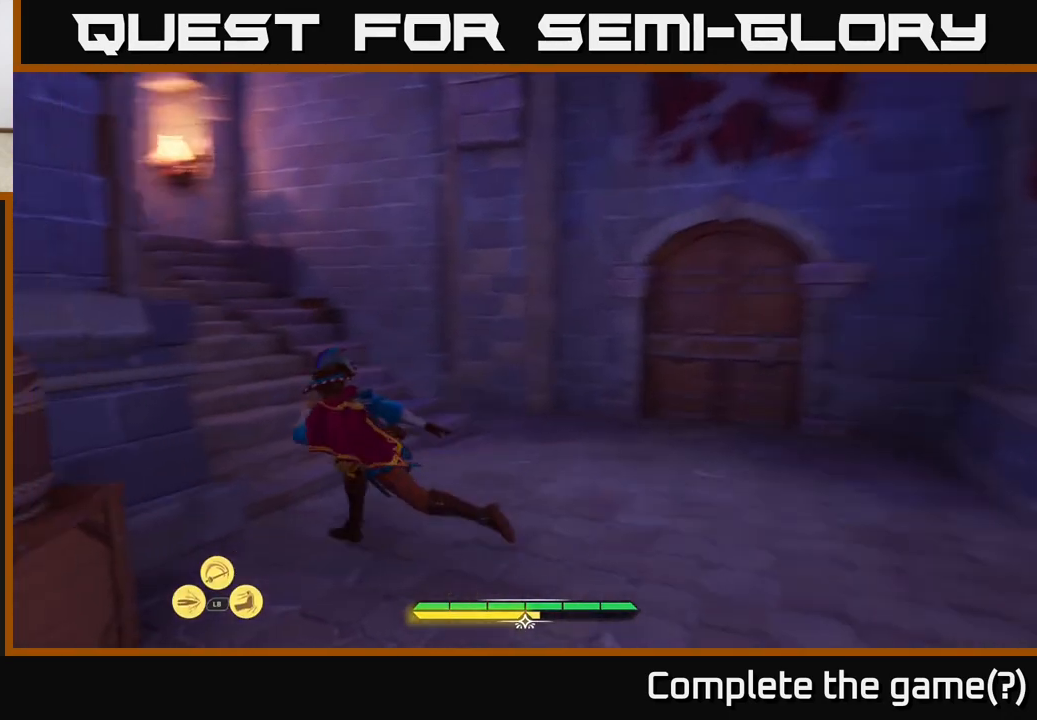
{"buttons": ["L2"], "left_stick": "up-right", "right_stick": "center", "events": [[50, "left_stick", "up"], [183, "left_stick", "up-right"], [400, "right_stick", "center"]]}
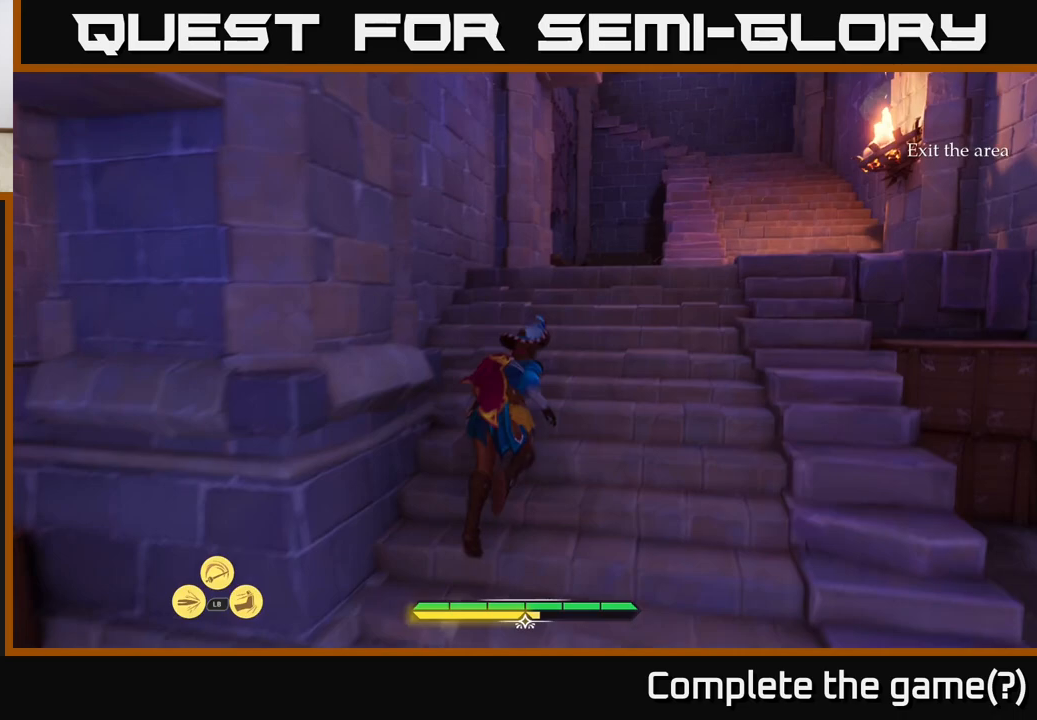
{"buttons": ["L2"], "left_stick": "up-right", "right_stick": "down", "events": [[433, "right_stick", "down"]]}
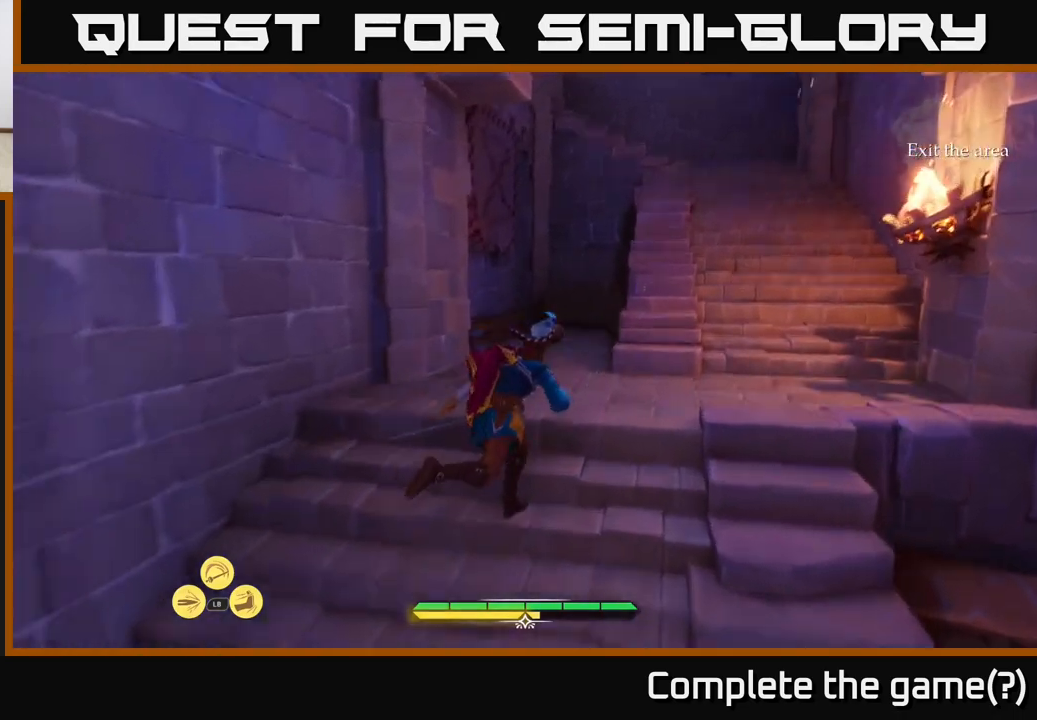
{"buttons": [], "left_stick": "center", "right_stick": "up-right", "events": [[133, "right_stick", "center"], [317, "L2", "up"], [317, "left_stick", "center"], [350, "right_stick", "up-right"]]}
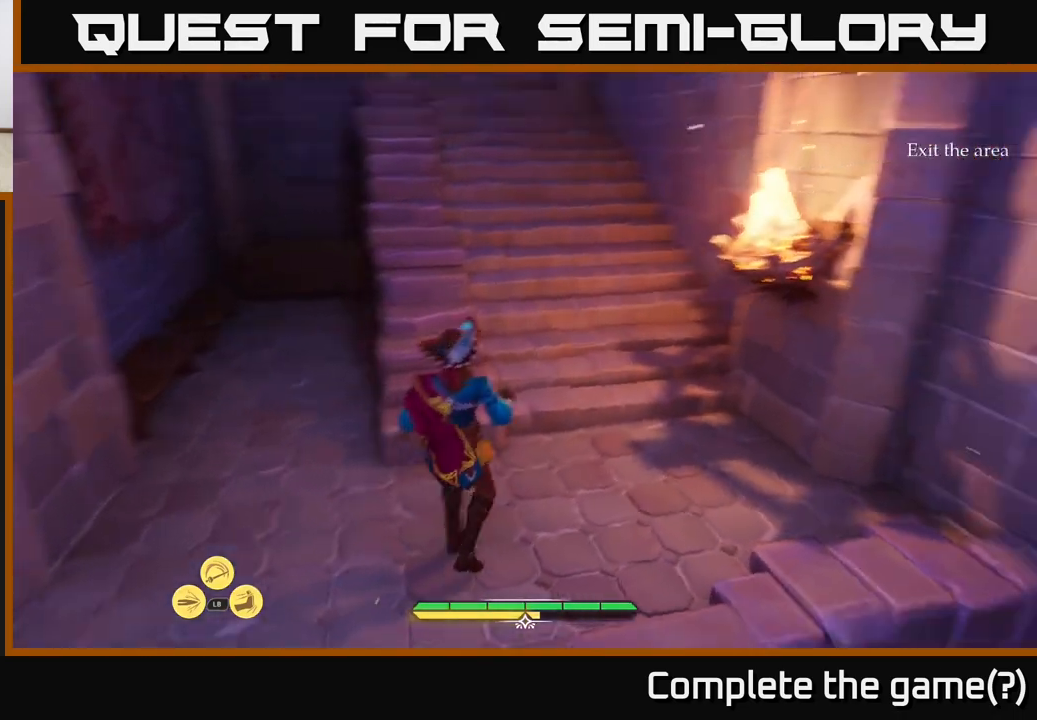
{"buttons": [], "left_stick": "down", "right_stick": "down-left", "events": [[67, "right_stick", "right"], [117, "left_stick", "right"], [267, "right_stick", "down-left"], [500, "left_stick", "down"]]}
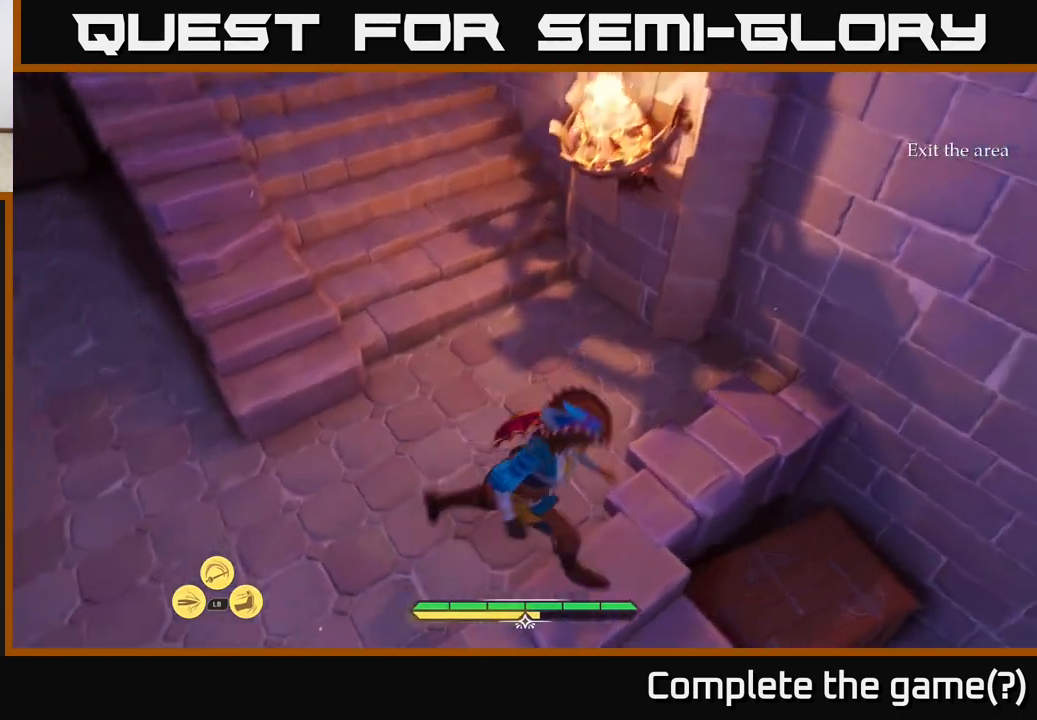
{"buttons": ["L2"], "left_stick": "up", "right_stick": "up", "events": [[217, "left_stick", "up"], [250, "right_stick", "center"], [333, "L2", "down"], [483, "right_stick", "up"]]}
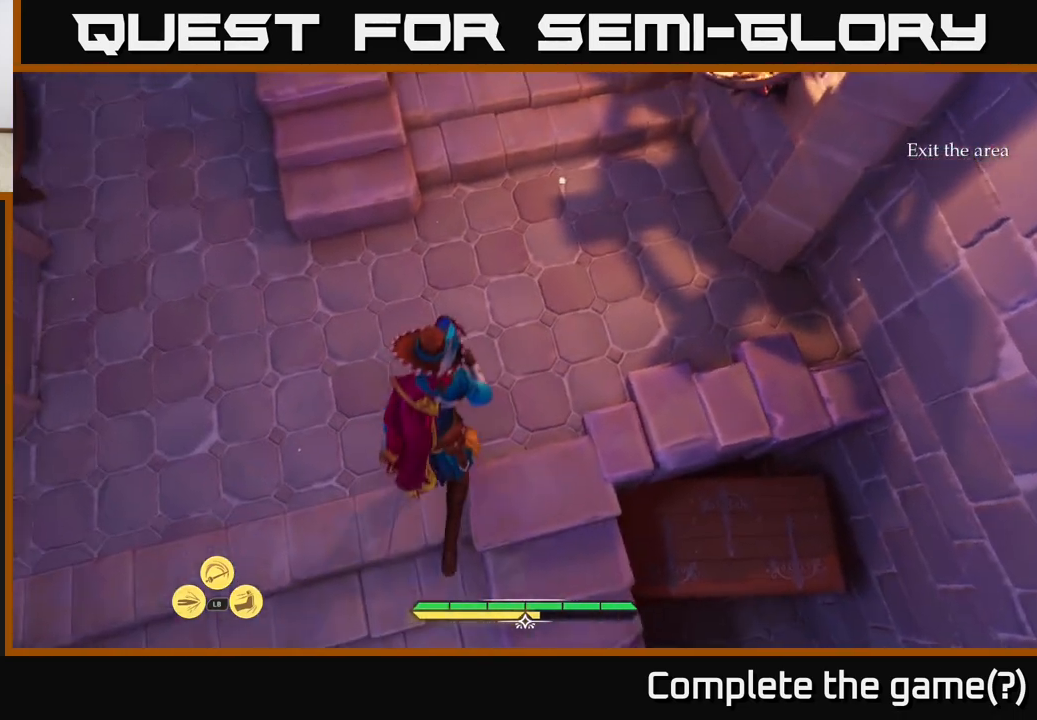
{"buttons": ["L2"], "left_stick": "up", "right_stick": "up", "events": []}
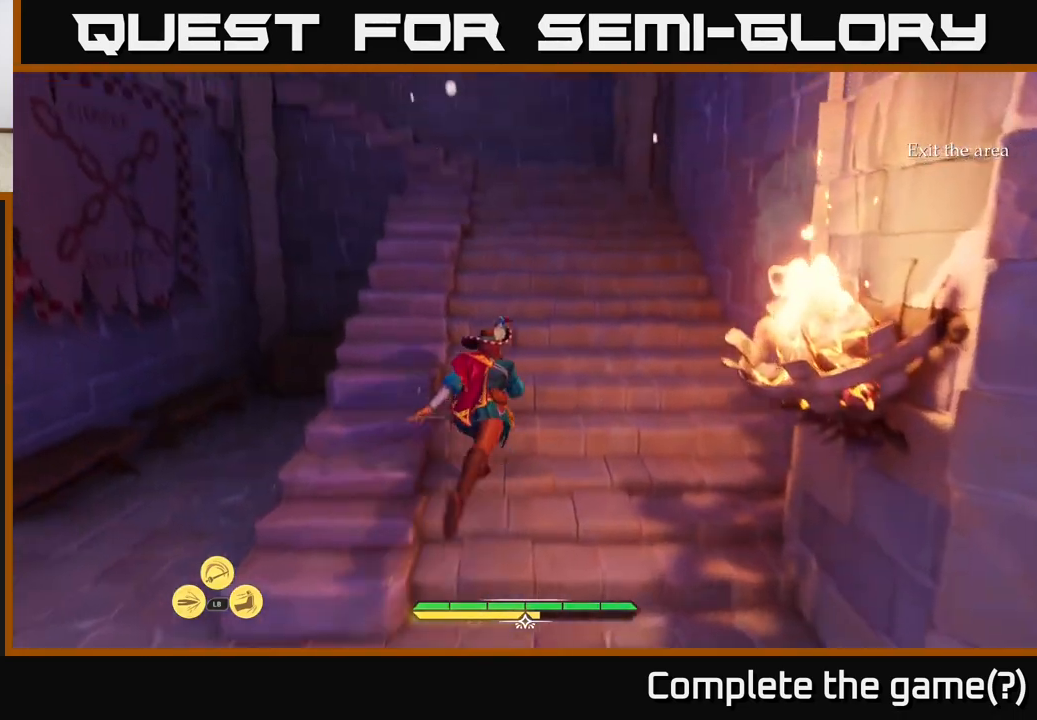
{"buttons": ["L2"], "left_stick": "up", "right_stick": "center", "events": [[17, "right_stick", "center"]]}
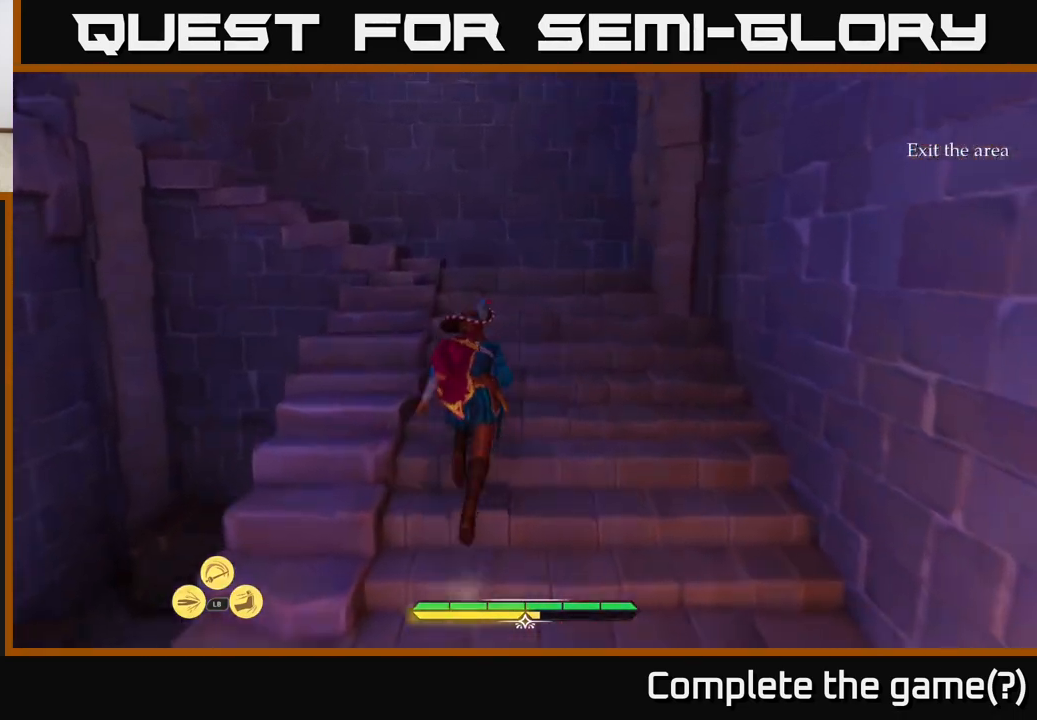
{"buttons": ["L2"], "left_stick": "up", "right_stick": "left", "events": [[250, "right_stick", "left"]]}
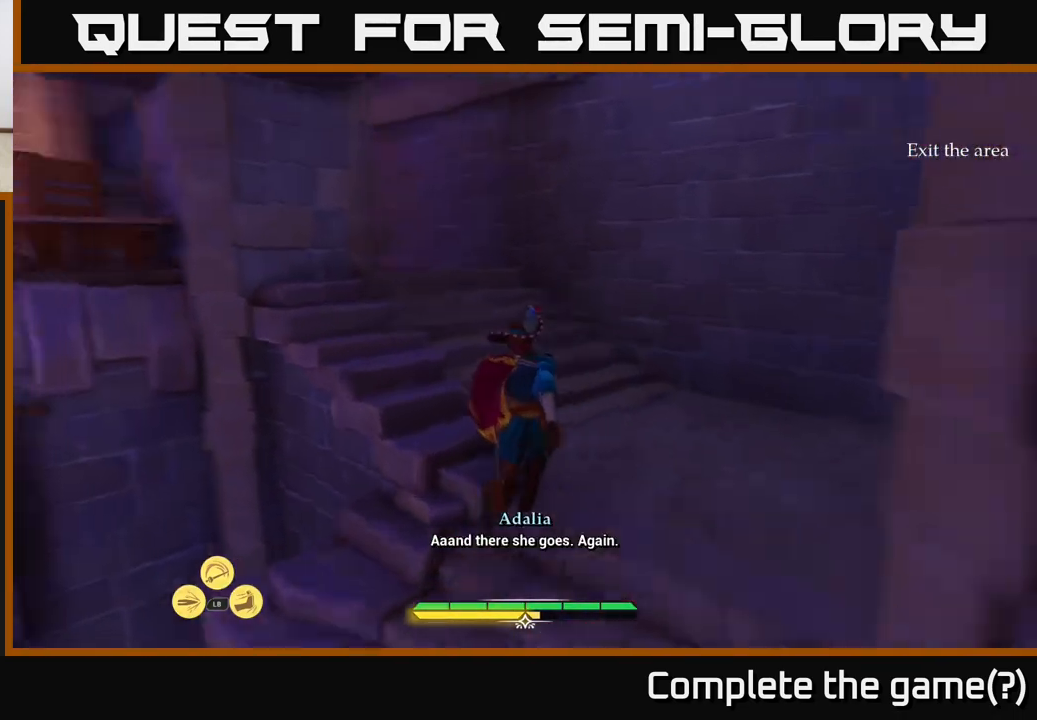
{"buttons": ["L2"], "left_stick": "up", "right_stick": "left", "events": [[83, "right_stick", "up-left"], [217, "right_stick", "center"], [450, "right_stick", "left"]]}
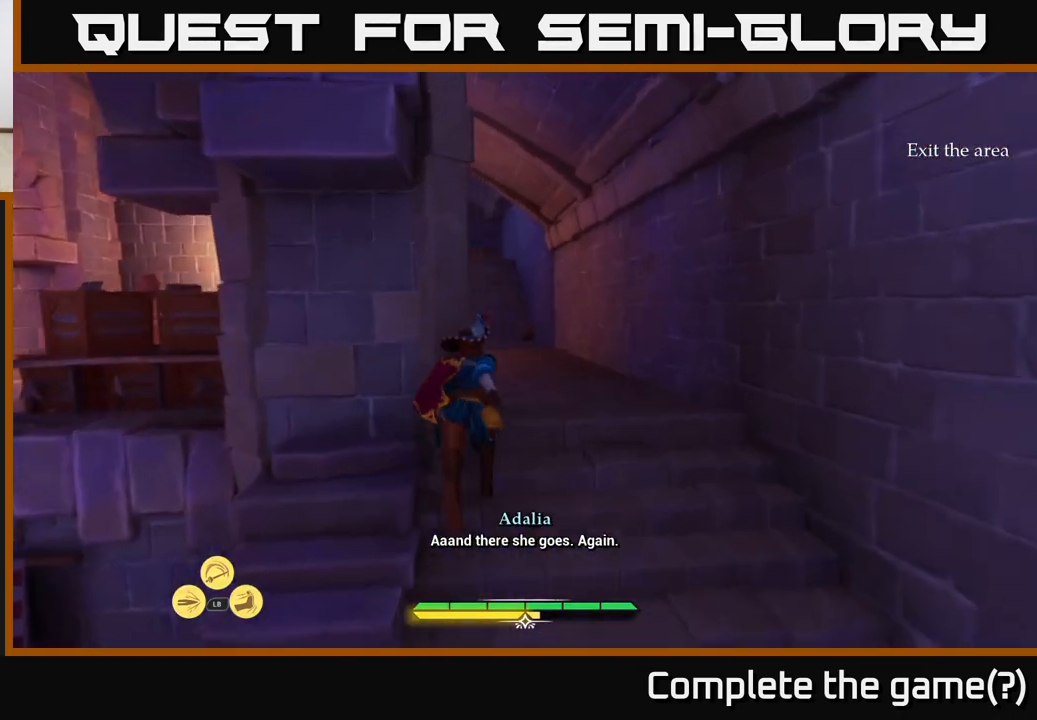
{"buttons": ["L2"], "left_stick": "up", "right_stick": "center", "events": [[117, "right_stick", "center"], [133, "left_stick", "up-right"], [383, "left_stick", "up"]]}
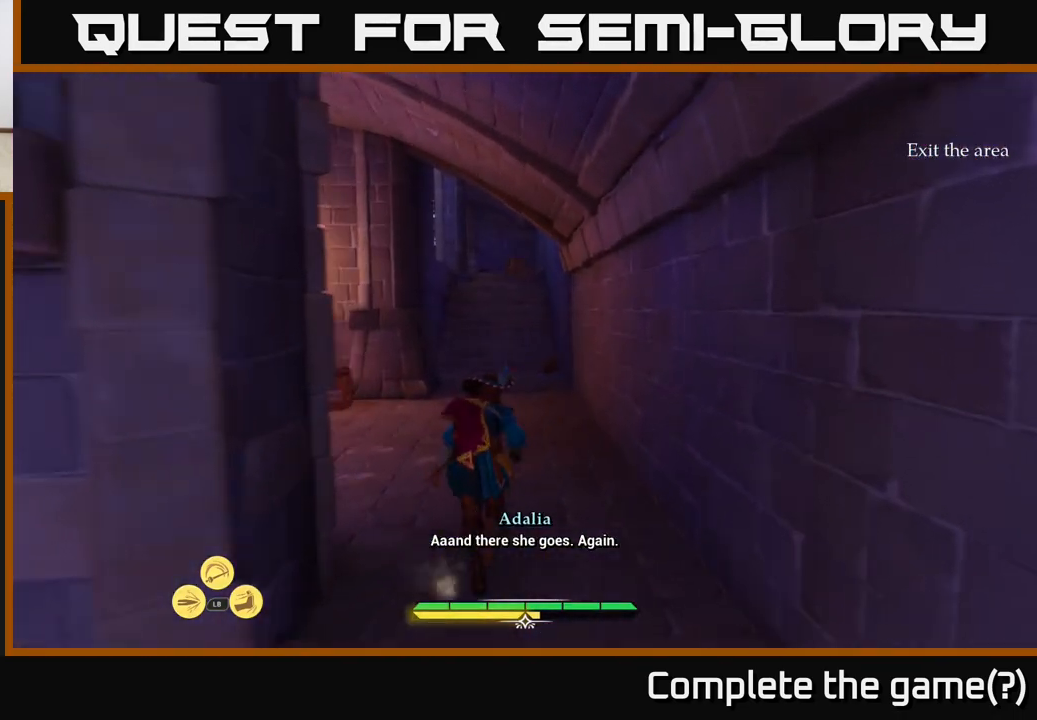
{"buttons": ["L2"], "left_stick": "up", "right_stick": "center", "events": [[183, "right_stick", "down-left"], [450, "right_stick", "center"]]}
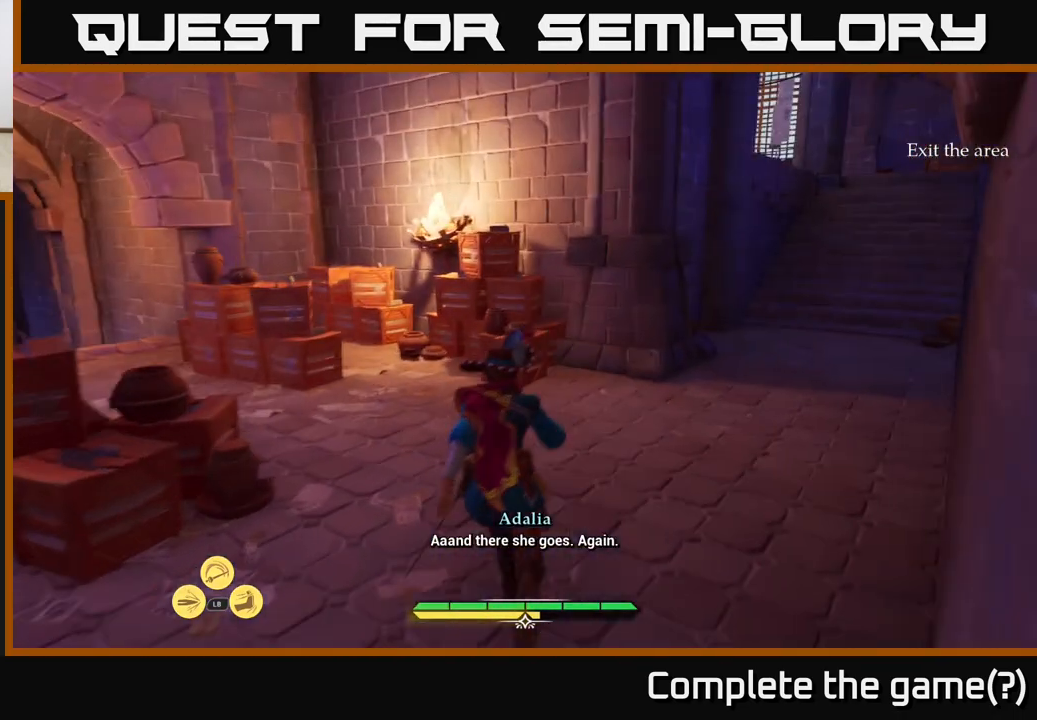
{"buttons": [], "left_stick": "up", "right_stick": "down-left", "events": [[233, "right_stick", "down-left"], [433, "L2", "up"]]}
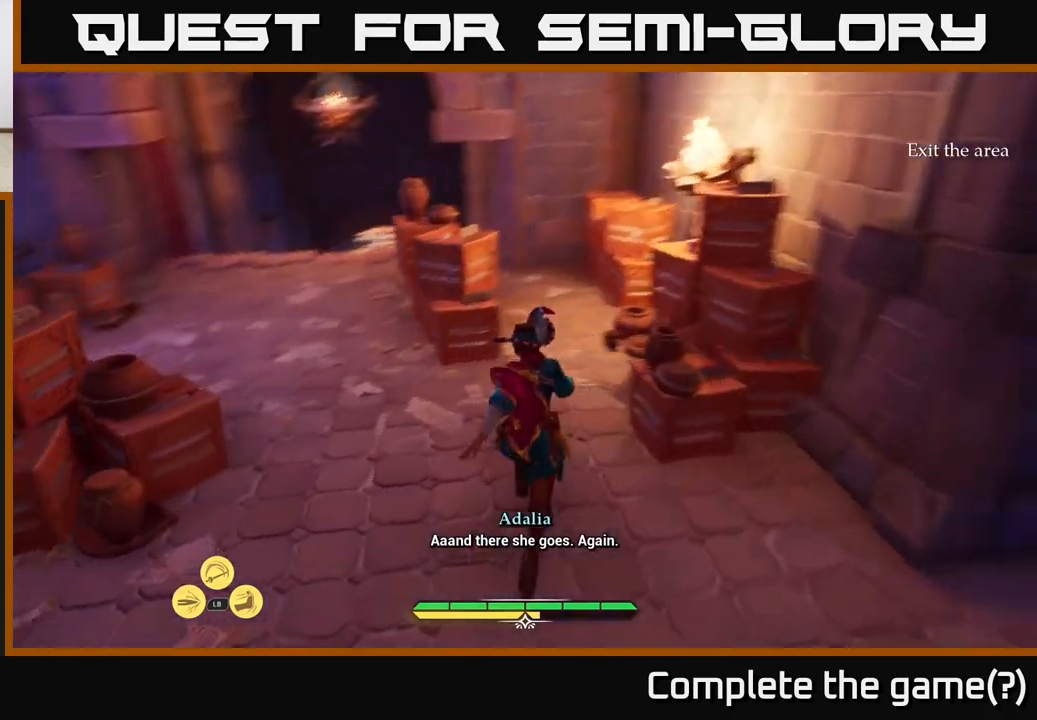
{"buttons": [], "left_stick": "up-right", "right_stick": "center", "events": [[183, "right_stick", "center"], [300, "left_stick", "up-right"]]}
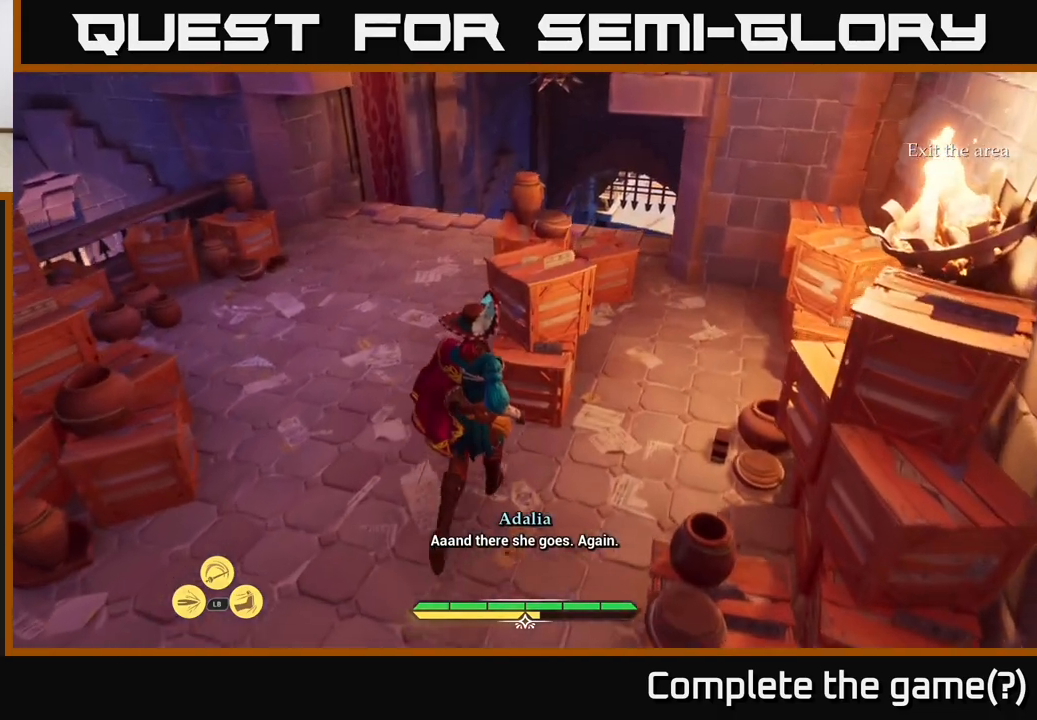
{"buttons": [], "left_stick": "up", "right_stick": "center", "events": [[67, "right_stick", "left"], [100, "left_stick", "center"], [183, "left_stick", "up-left"], [267, "right_stick", "center"], [467, "left_stick", "up"]]}
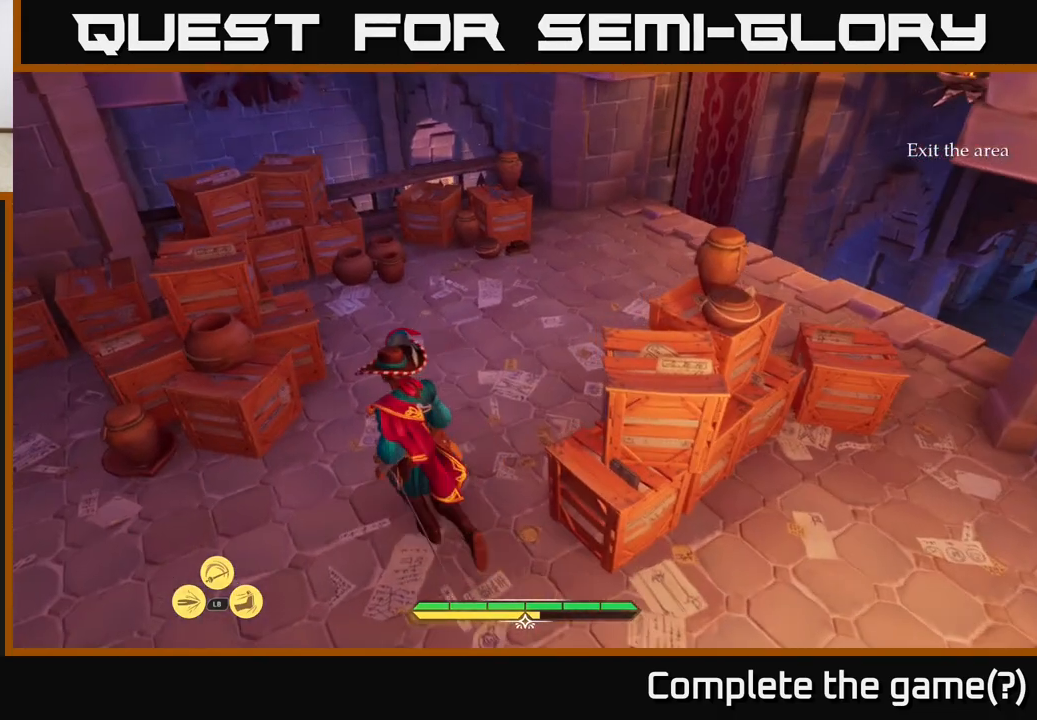
{"buttons": [], "left_stick": "up-right", "right_stick": "down-right", "events": [[333, "right_stick", "down-right"], [417, "left_stick", "up-right"]]}
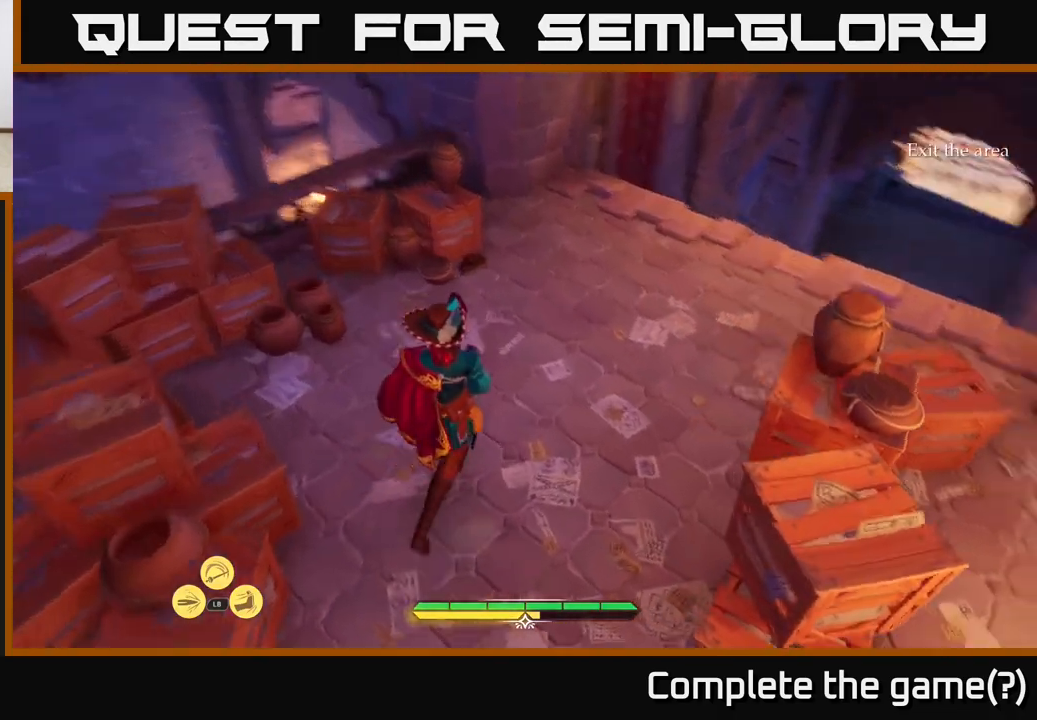
{"buttons": ["L2"], "left_stick": "up", "right_stick": "right", "events": [[17, "right_stick", "right"], [67, "L2", "down"], [267, "left_stick", "up"]]}
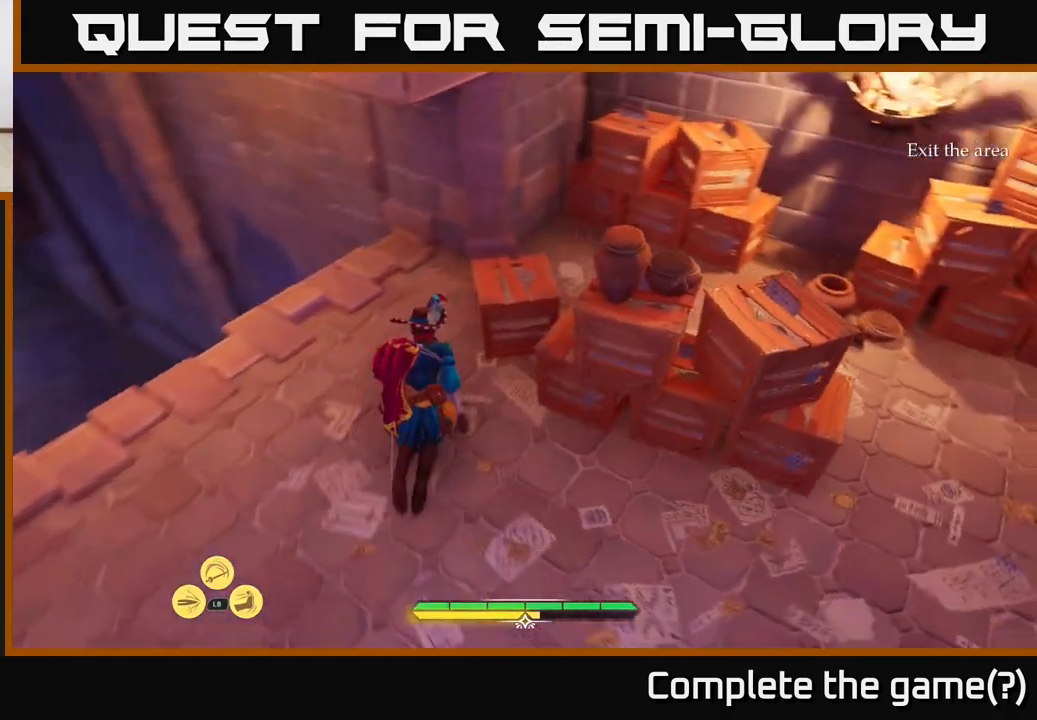
{"buttons": ["L2"], "left_stick": "up-right", "right_stick": "right", "events": [[67, "left_stick", "up-right"]]}
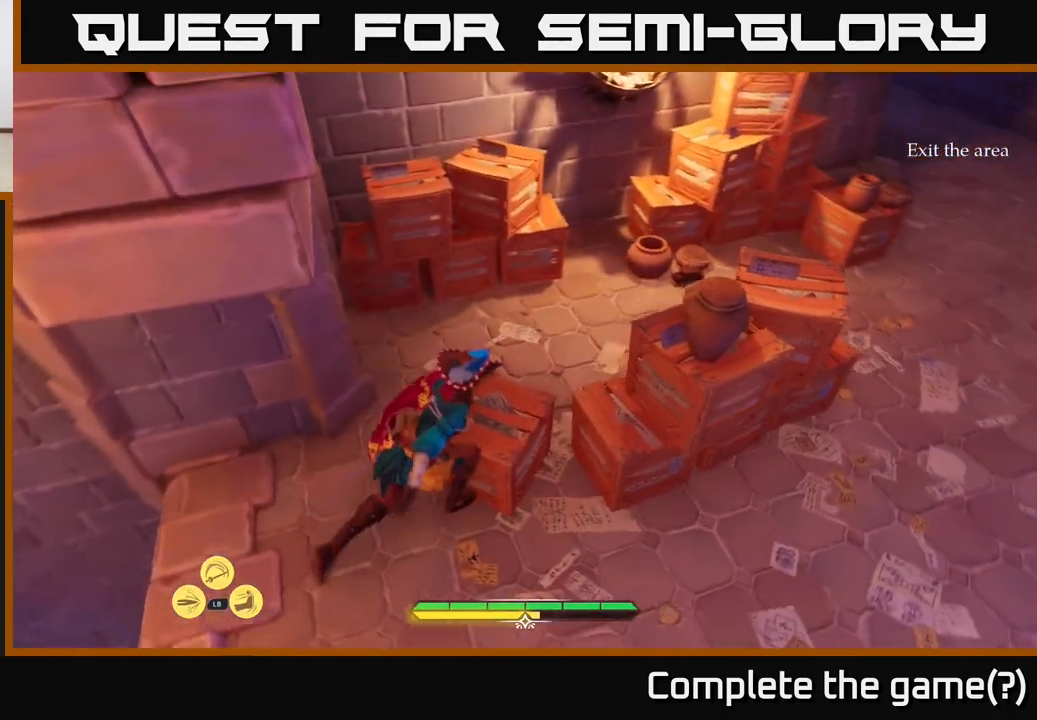
{"buttons": ["L2"], "left_stick": "up-left", "right_stick": "center", "events": [[67, "left_stick", "up"], [400, "left_stick", "up-left"], [483, "right_stick", "center"]]}
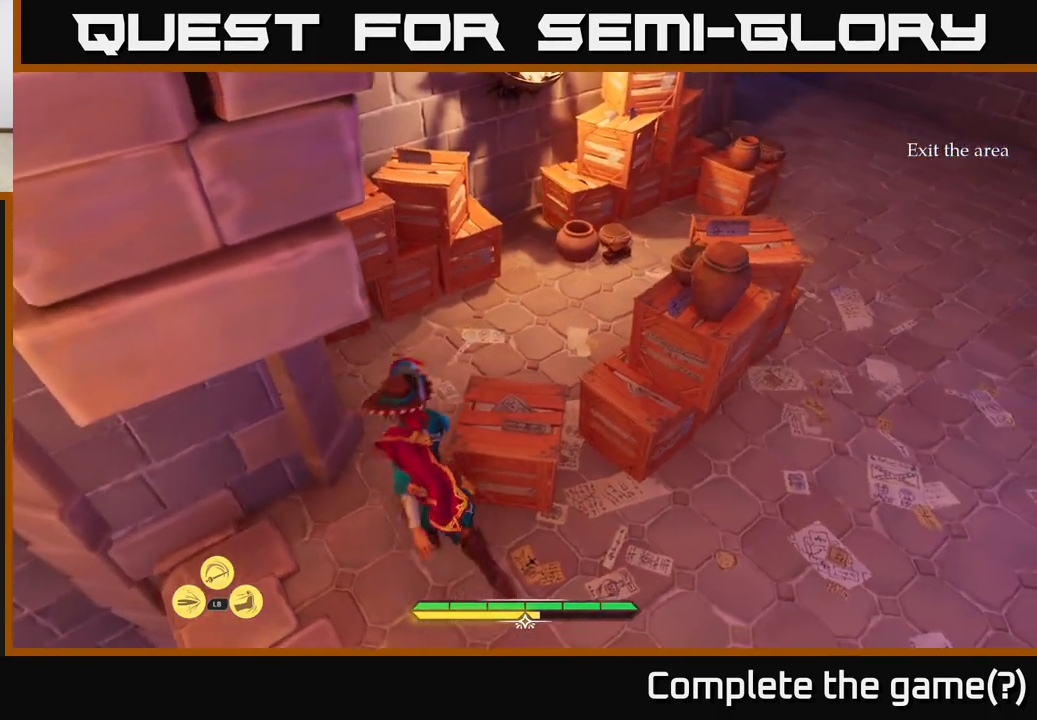
{"buttons": ["L2"], "left_stick": "up-right", "right_stick": "center", "events": [[50, "left_stick", "up"], [350, "left_stick", "up-right"]]}
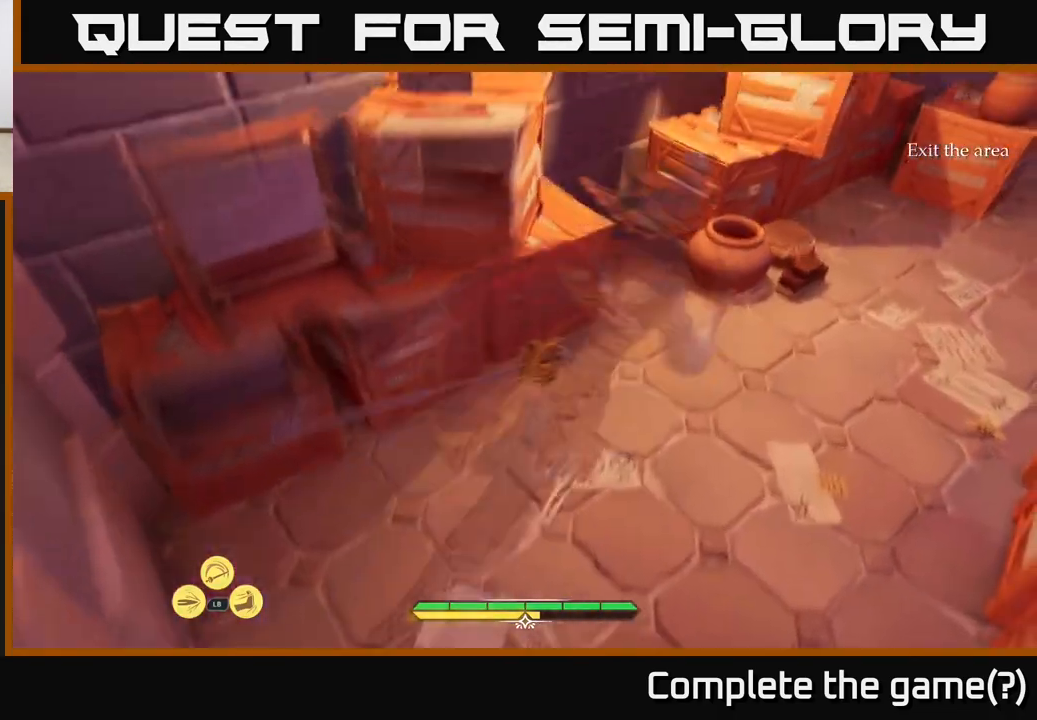
{"buttons": [], "left_stick": "up-right", "right_stick": "center", "events": [[17, "L2", "up"]]}
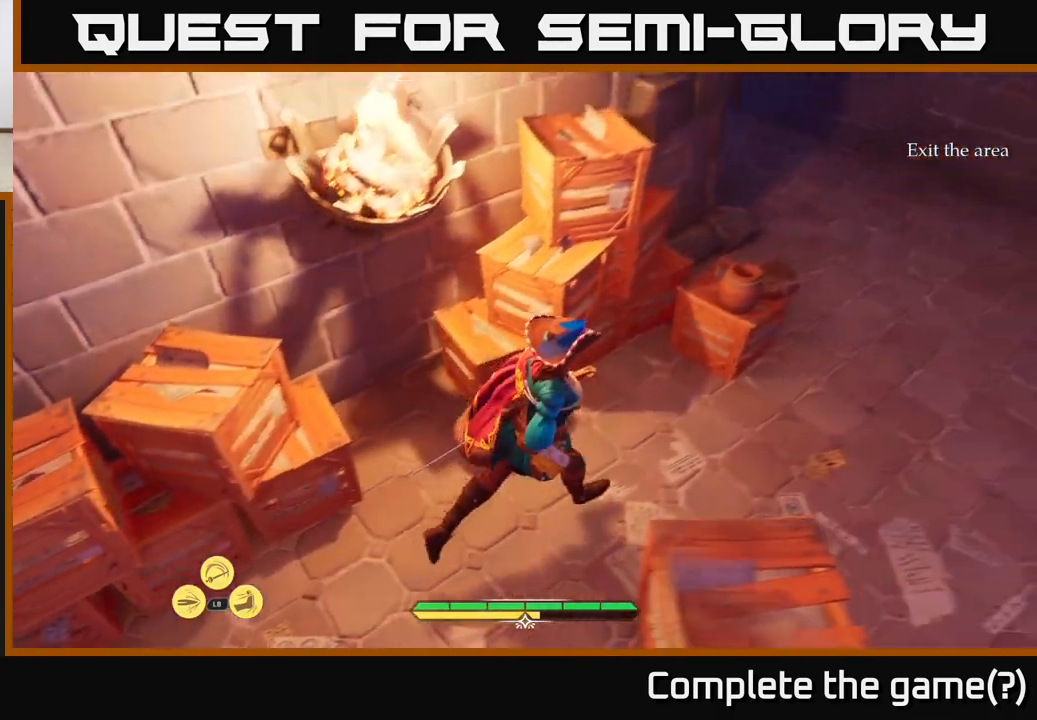
{"buttons": [], "left_stick": "up-left", "right_stick": "center", "events": [[183, "right_stick", "left"], [283, "left_stick", "left"], [450, "left_stick", "up-left"], [500, "right_stick", "center"]]}
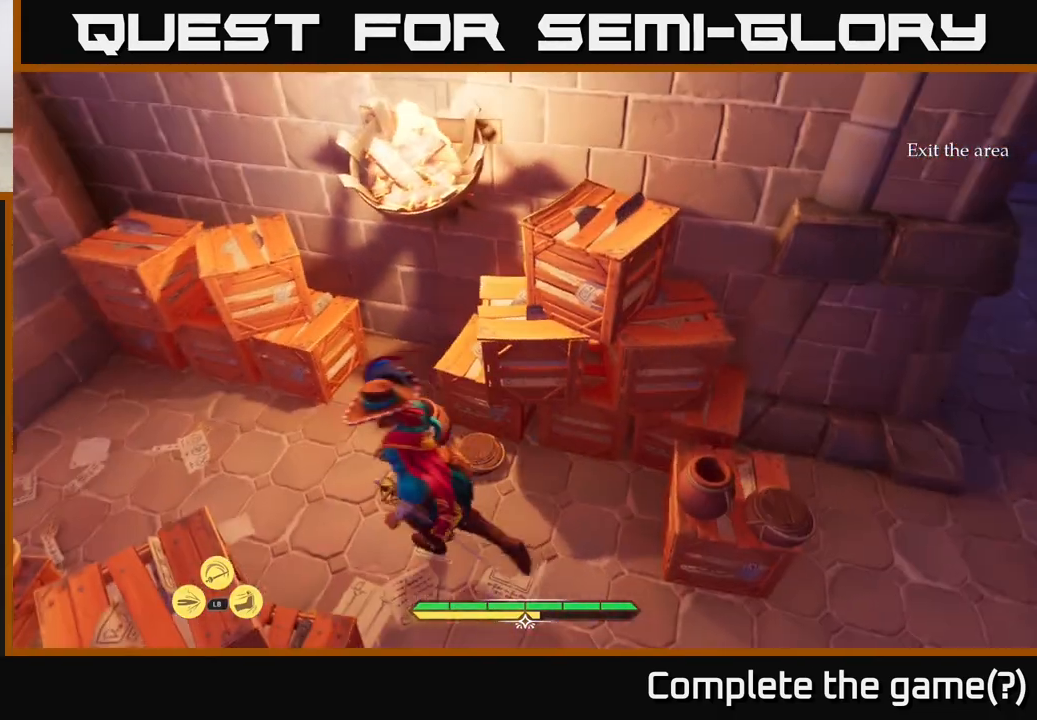
{"buttons": [], "left_stick": "up-left", "right_stick": "center", "events": []}
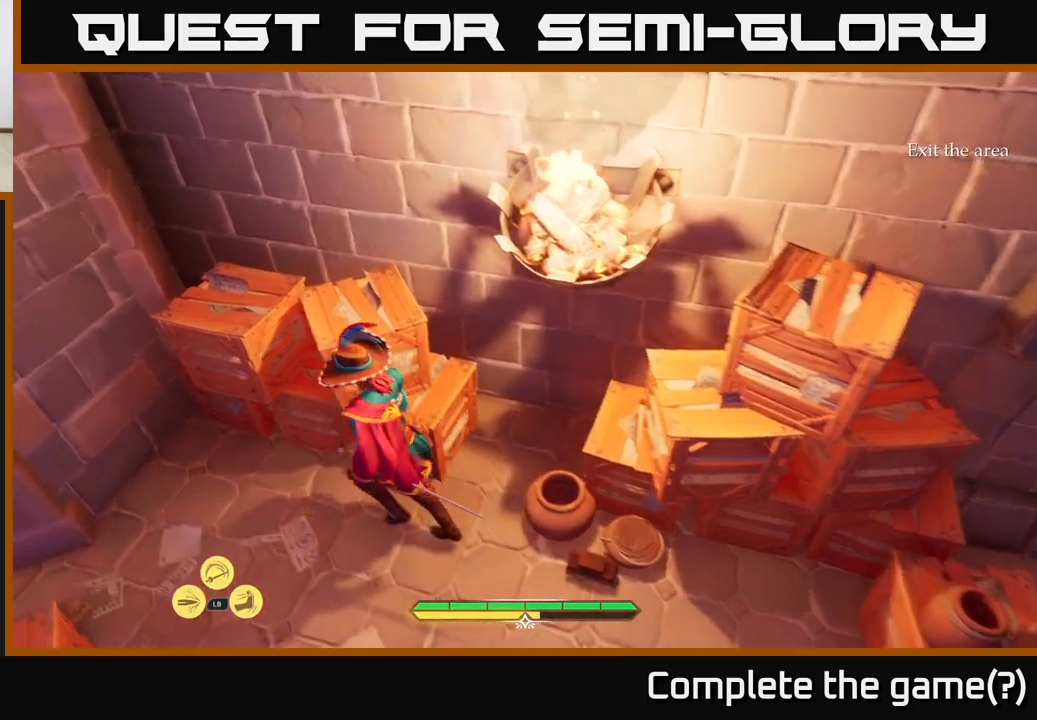
{"buttons": [], "left_stick": "right", "right_stick": "center", "events": [[217, "left_stick", "center"], [450, "left_stick", "right"]]}
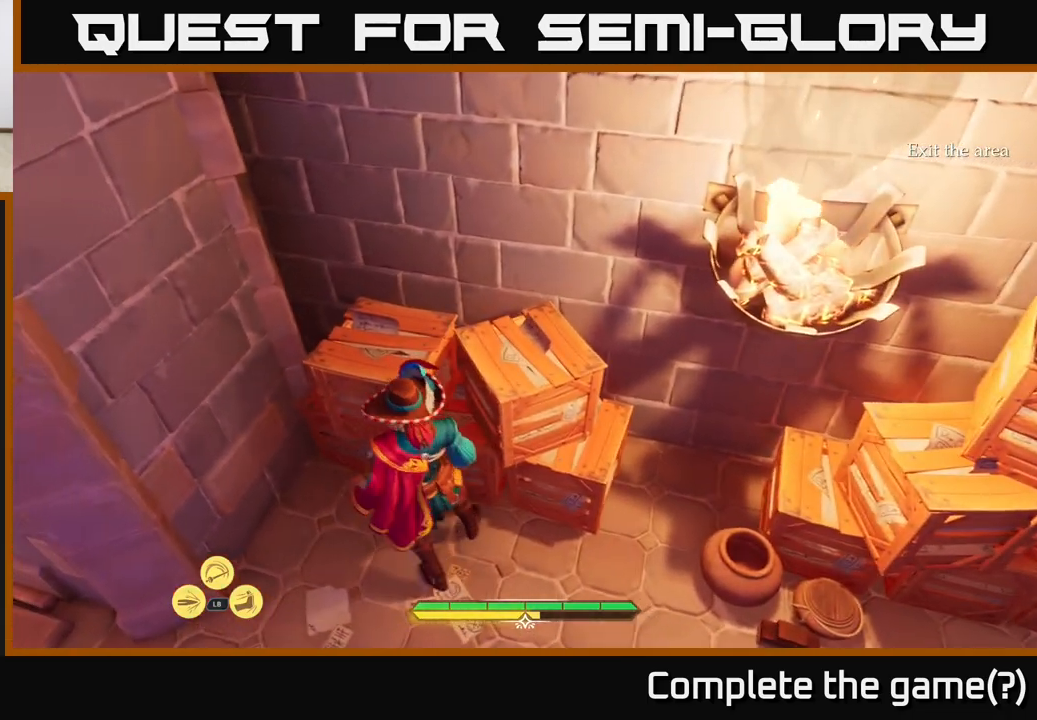
{"buttons": ["L2"], "left_stick": "up-right", "right_stick": "center", "events": [[17, "right_stick", "right"], [400, "right_stick", "center"], [467, "left_stick", "up-right"], [483, "L2", "down"]]}
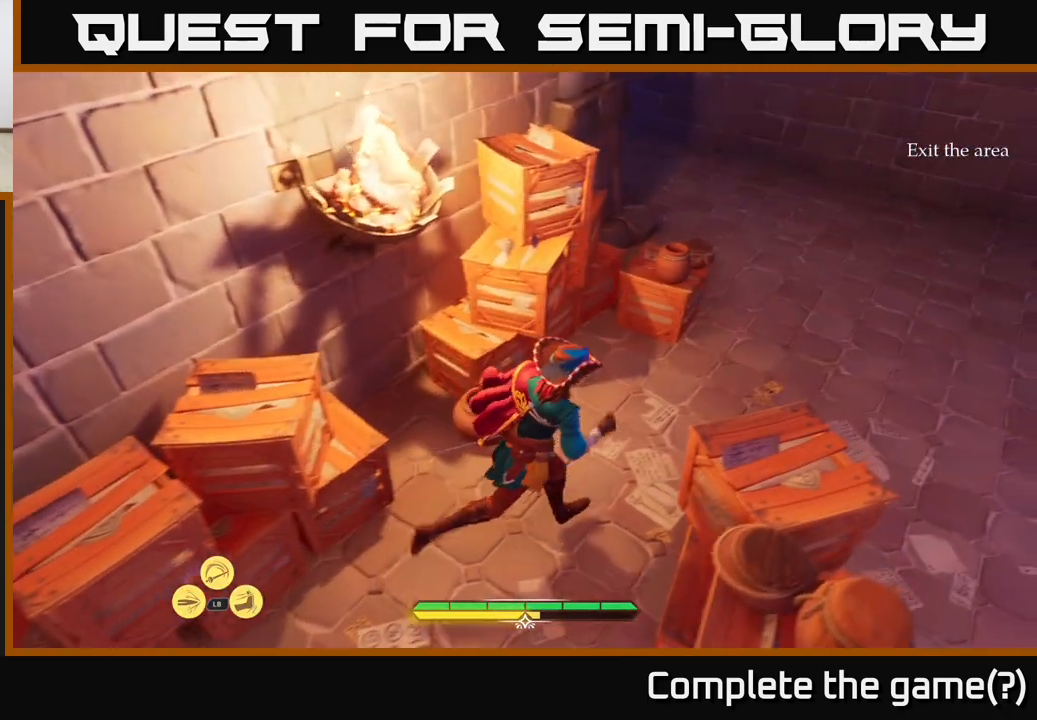
{"buttons": ["L2"], "left_stick": "up-right", "right_stick": "up-left", "events": [[317, "right_stick", "up"], [483, "right_stick", "up-left"]]}
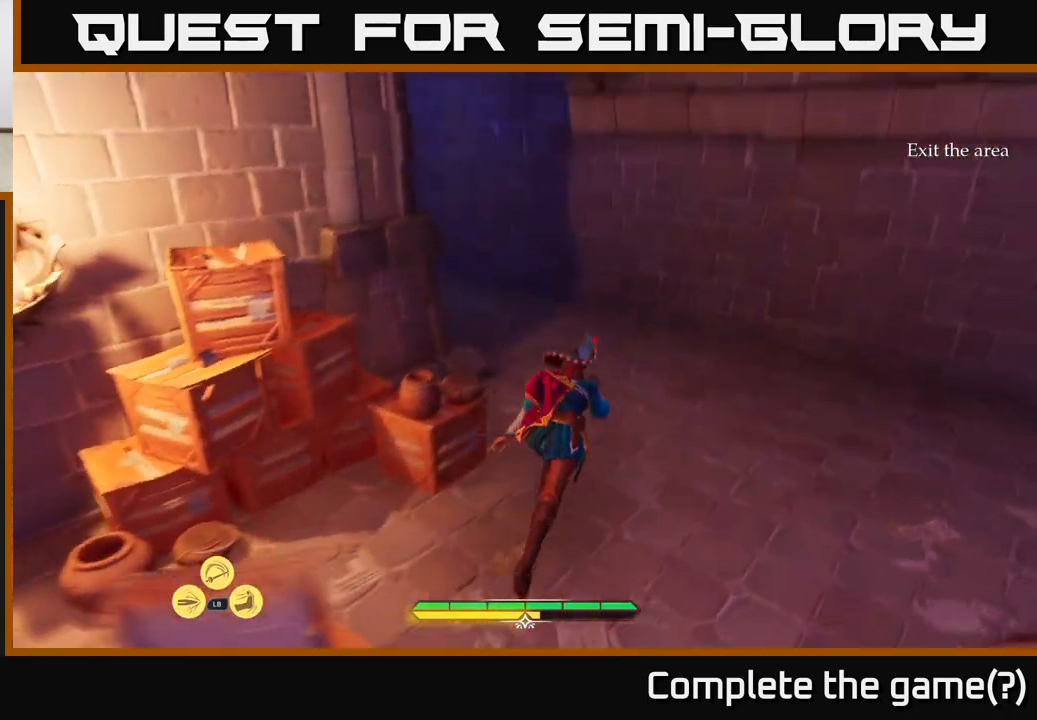
{"buttons": ["L2"], "left_stick": "up", "right_stick": "center", "events": [[233, "right_stick", "center"], [300, "left_stick", "up"]]}